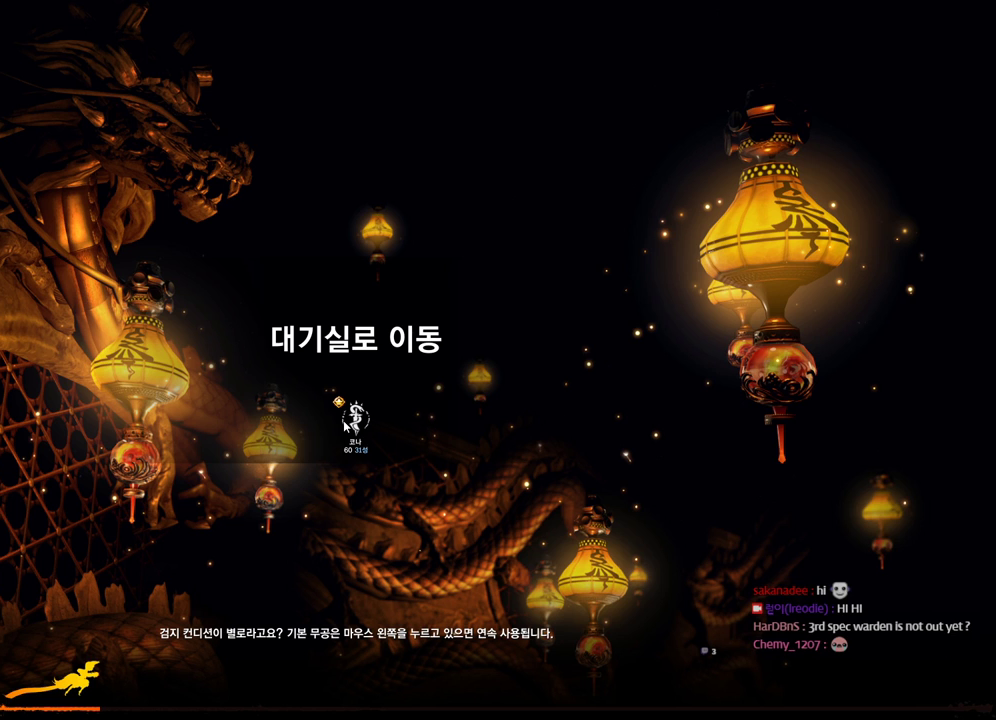
Gameplay with keyboard and mouse; each line is a JSON object with the keys and mouse buttons held at the frame after it. "events" lists presses ("down") and releases ("up") of "1", "2", "3", "4", "5", "a", "alt", "c", "ctrl", "d", "e", "f", "m", "q", "r", "s", "shift", "space", "t", "tab", "tilde", "v", "w", "x", "z", "mouse_left", "mouse_wheel" and "mouse_right" between this image and that frame as [ms after this image, input, new state], when the widget could be followed in between. "mouse_left", "mouse_wheel", "mouse_right" = the "left", "wheel", "right" buttons of the "mouse" list. No other keys are recorded. "wheel" means that the mouse wheel is clicked or scrolled. Not read: mouse_move other_keys.
{"keys": [], "mouse": [], "events": []}
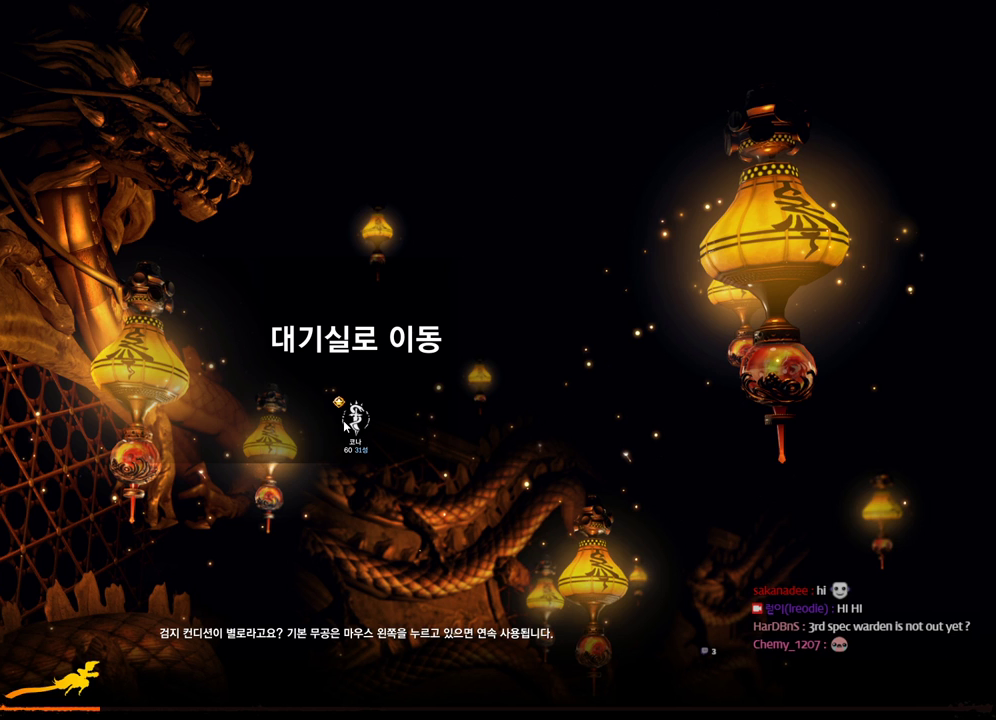
{"keys": [], "mouse": [], "events": []}
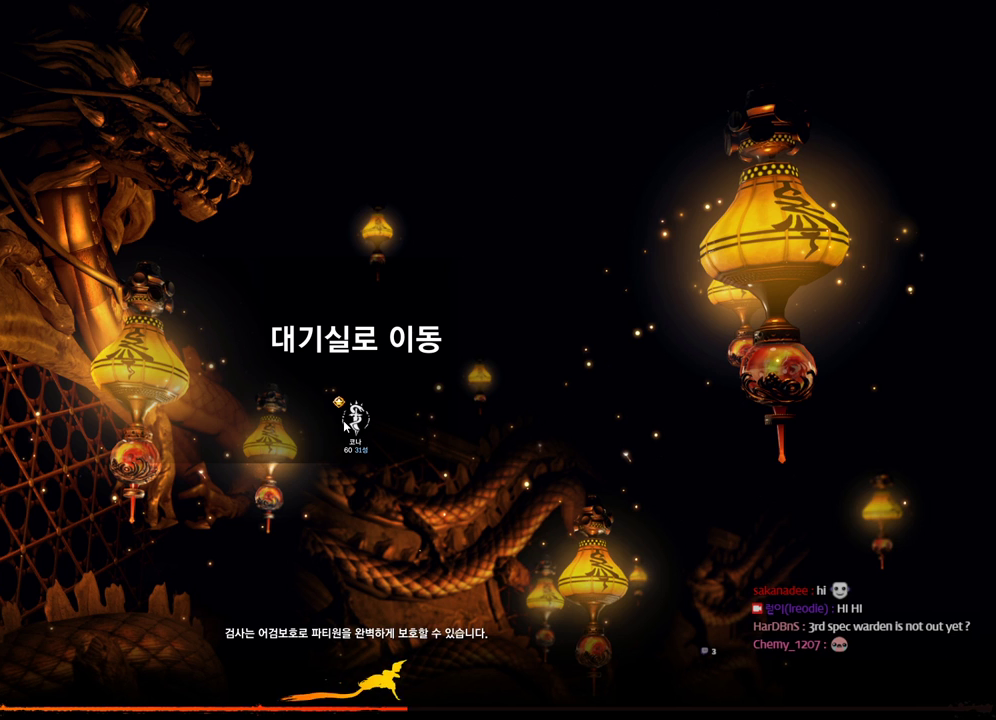
{"keys": [], "mouse": [], "events": []}
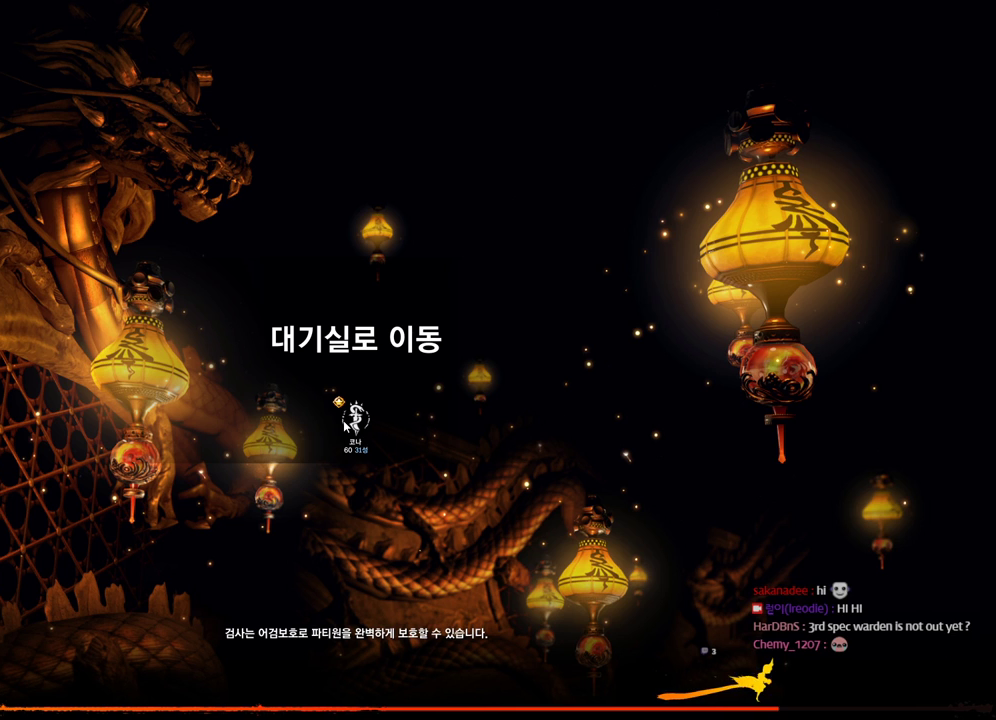
{"keys": [], "mouse": ["left"], "events": [[467, "mouse_left", "down"]]}
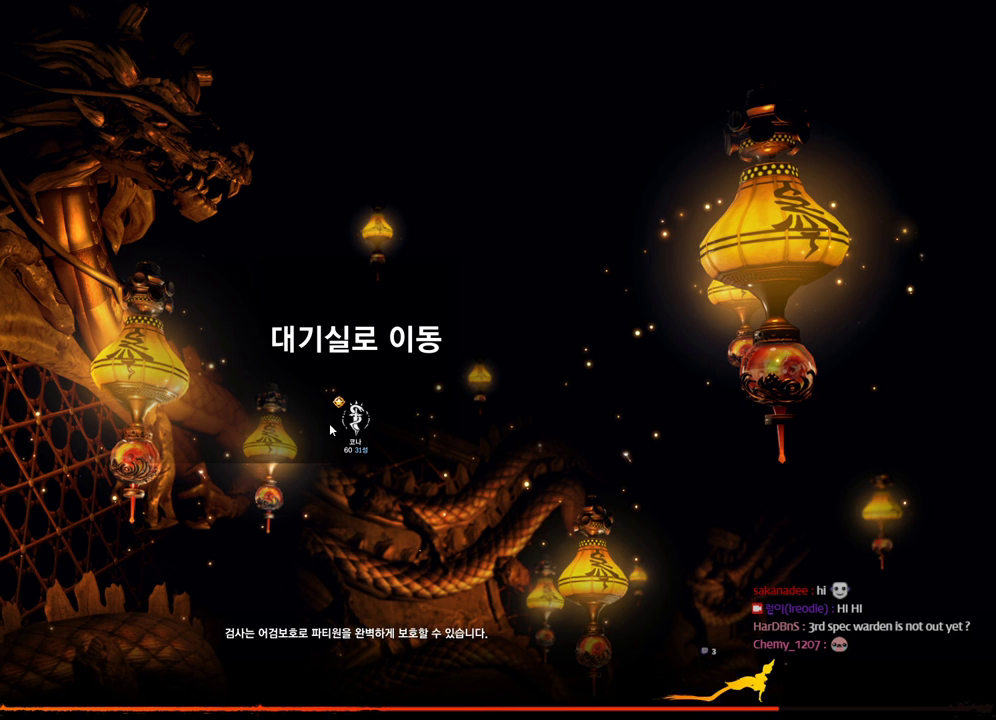
{"keys": [], "mouse": [], "events": [[67, "mouse_left", "up"]]}
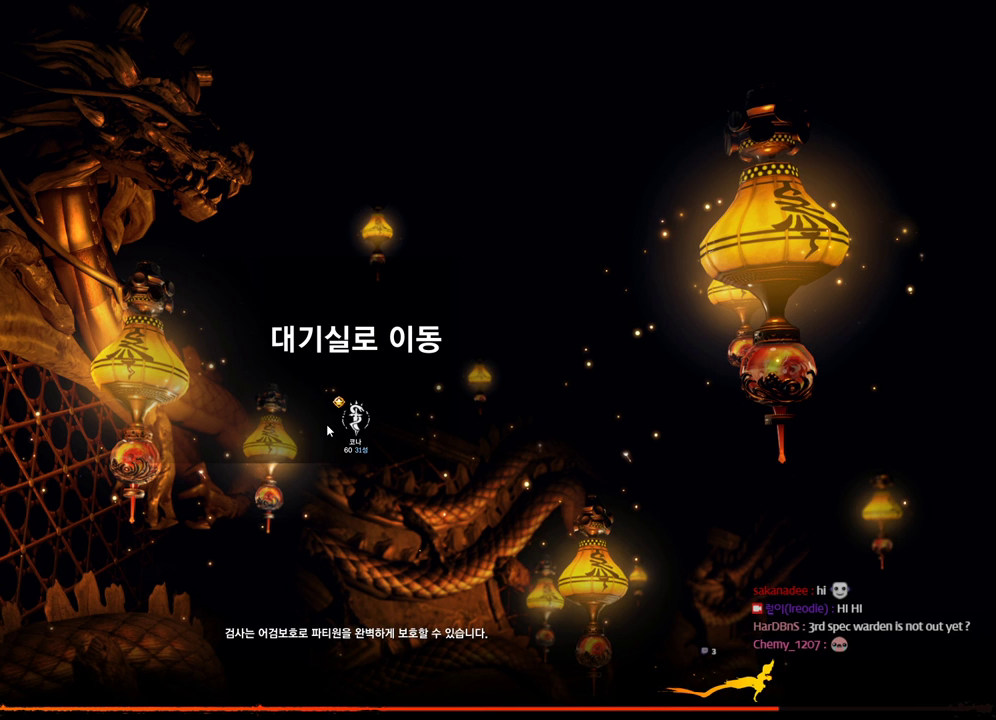
{"keys": [], "mouse": [], "events": []}
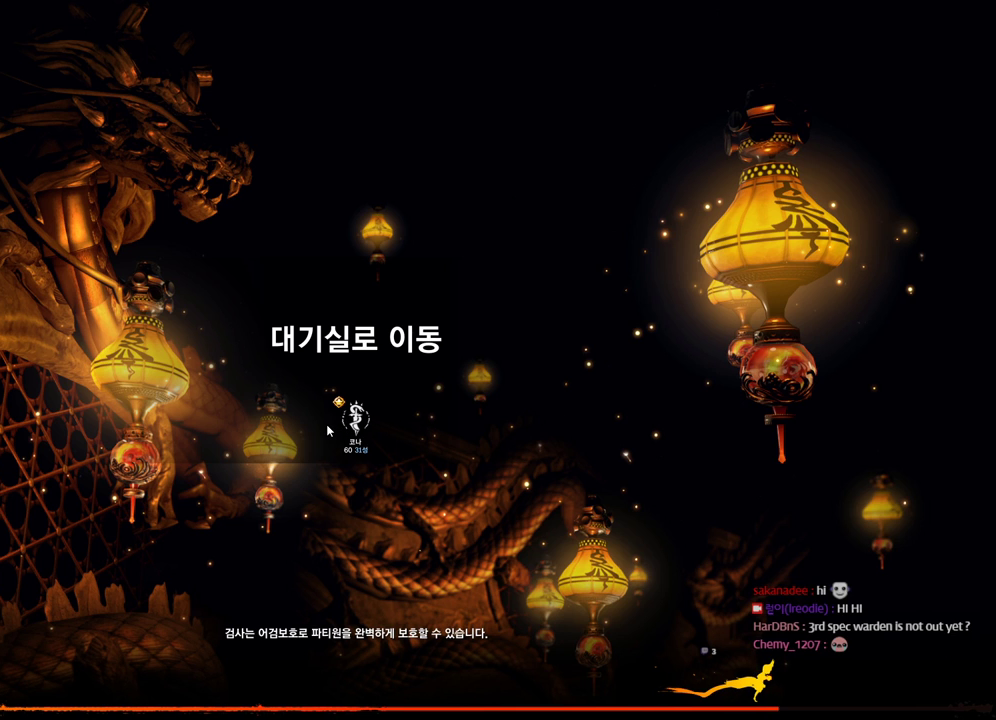
{"keys": [], "mouse": [], "events": []}
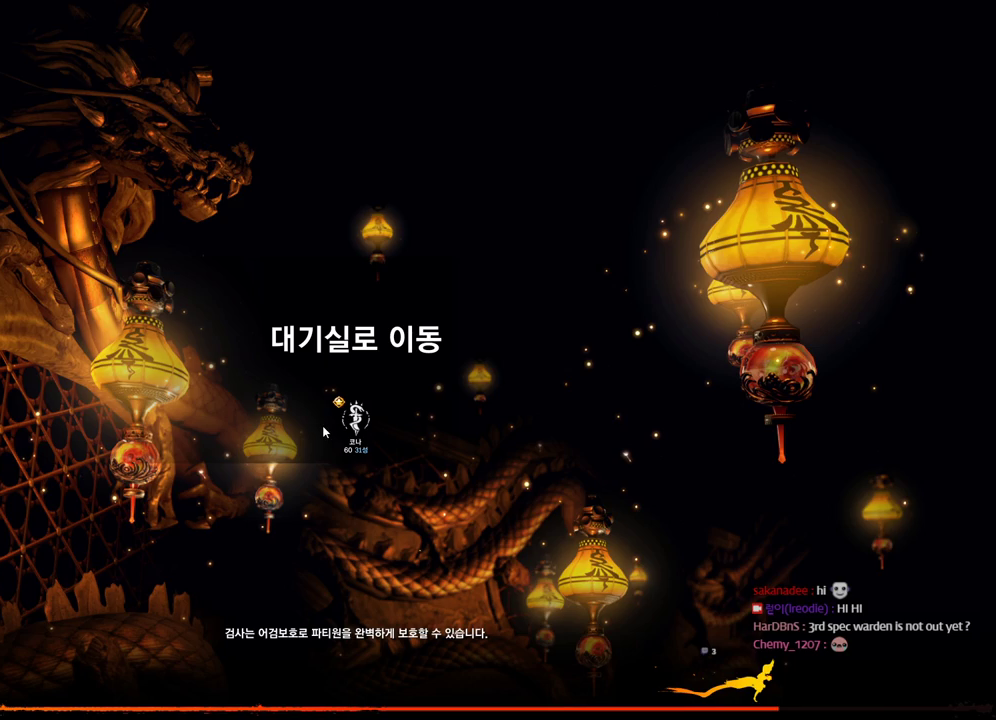
{"keys": [], "mouse": [], "events": []}
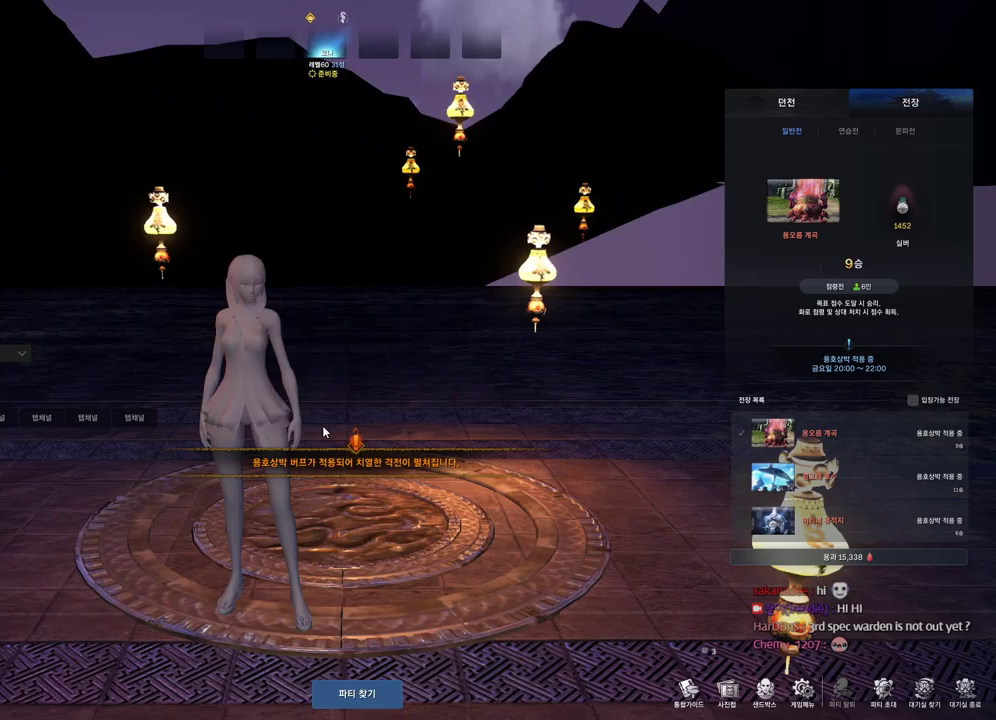
{"keys": [], "mouse": [], "events": []}
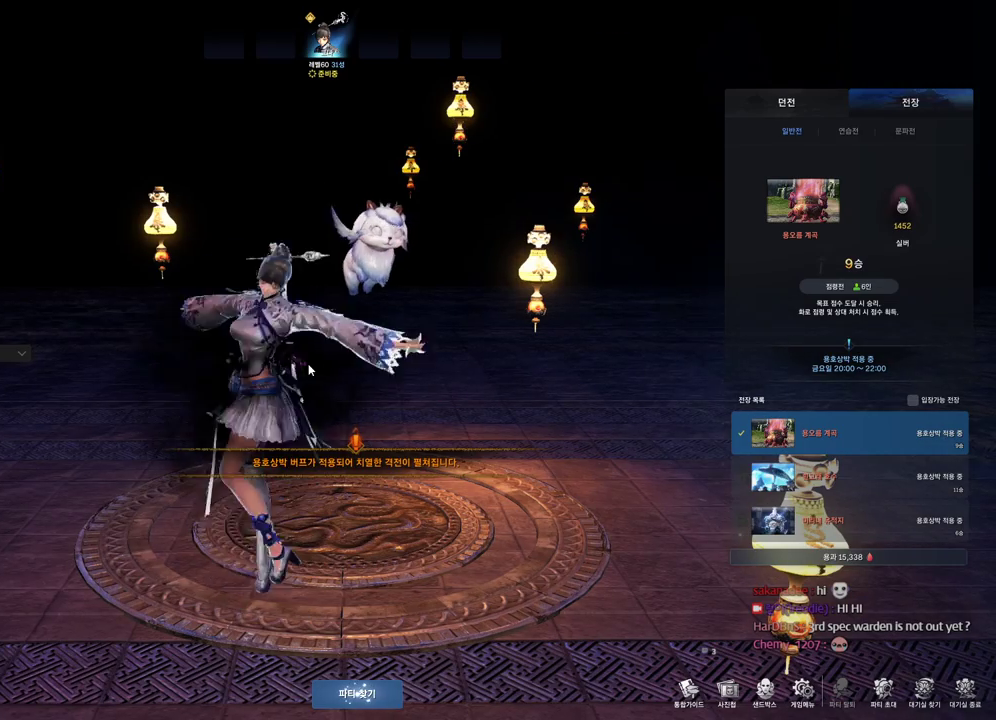
{"keys": [], "mouse": [], "events": [[200, "mouse_right", "down"], [333, "mouse_right", "up"]]}
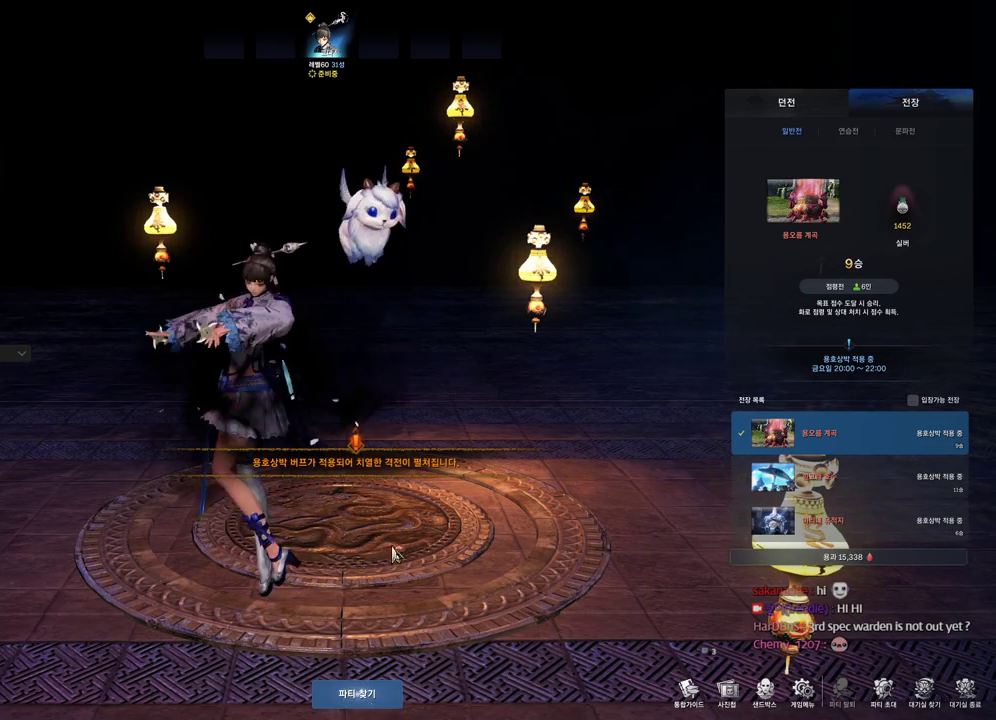
{"keys": [], "mouse": [], "events": [[300, "mouse_left", "down"], [400, "mouse_left", "up"]]}
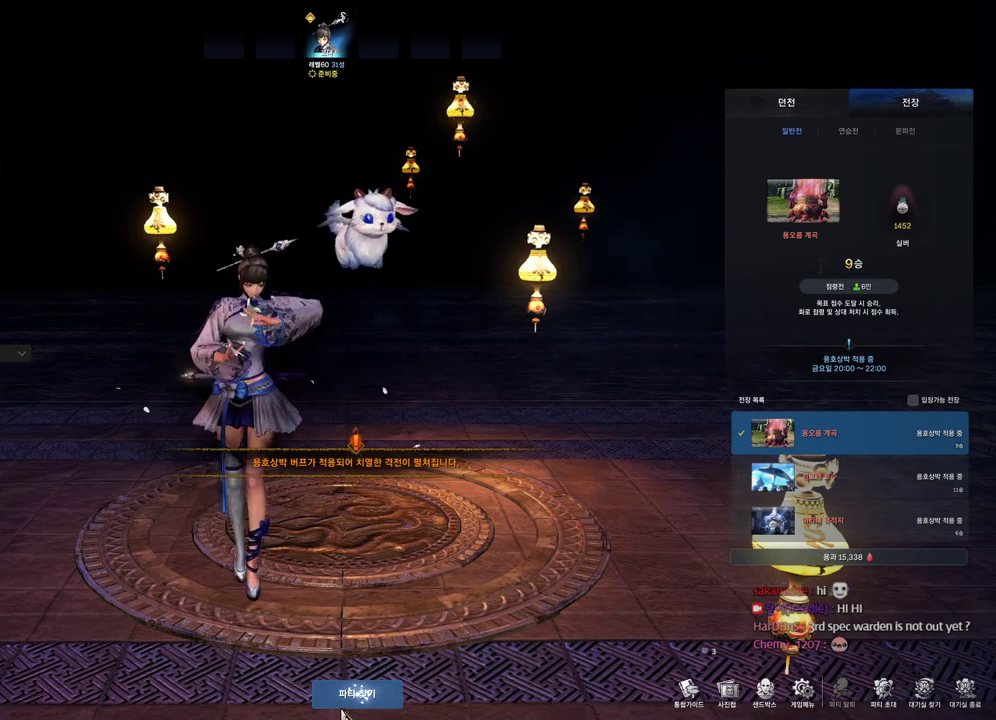
{"keys": ["alt"], "mouse": [], "events": [[167, "mouse_left", "down"], [200, "mouse_left", "up"], [467, "alt", "down"], [467, "tab", "down"], [500, "tab", "up"]]}
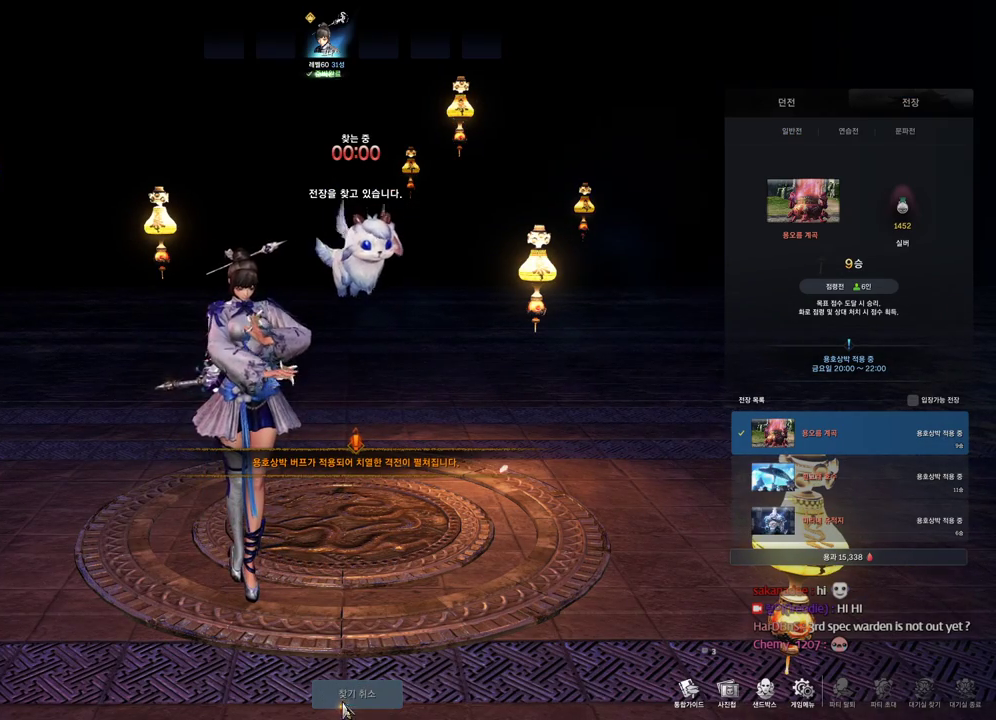
{"keys": [], "mouse": [], "events": [[33, "alt", "up"]]}
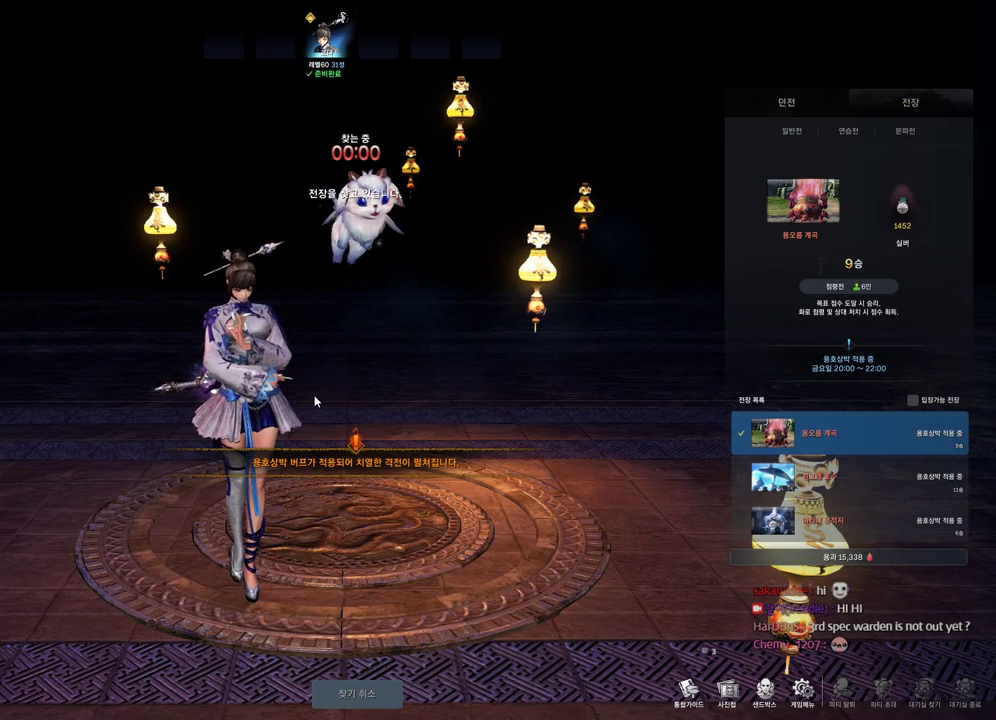
{"keys": [], "mouse": [], "events": [[33, "mouse_left", "down"], [167, "mouse_left", "up"]]}
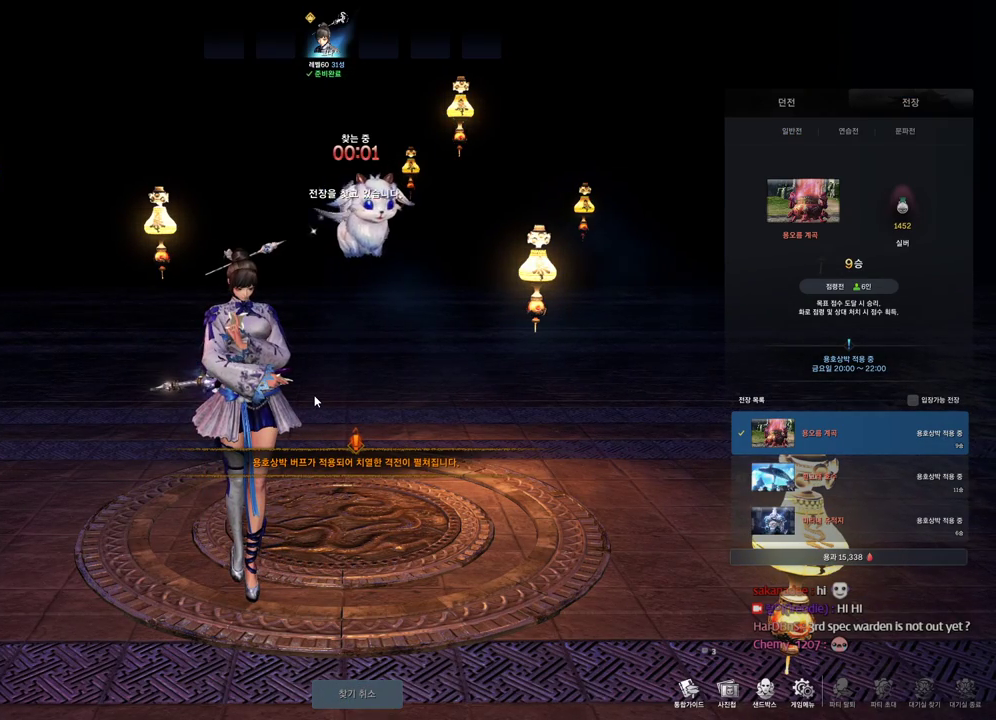
{"keys": [], "mouse": [], "events": []}
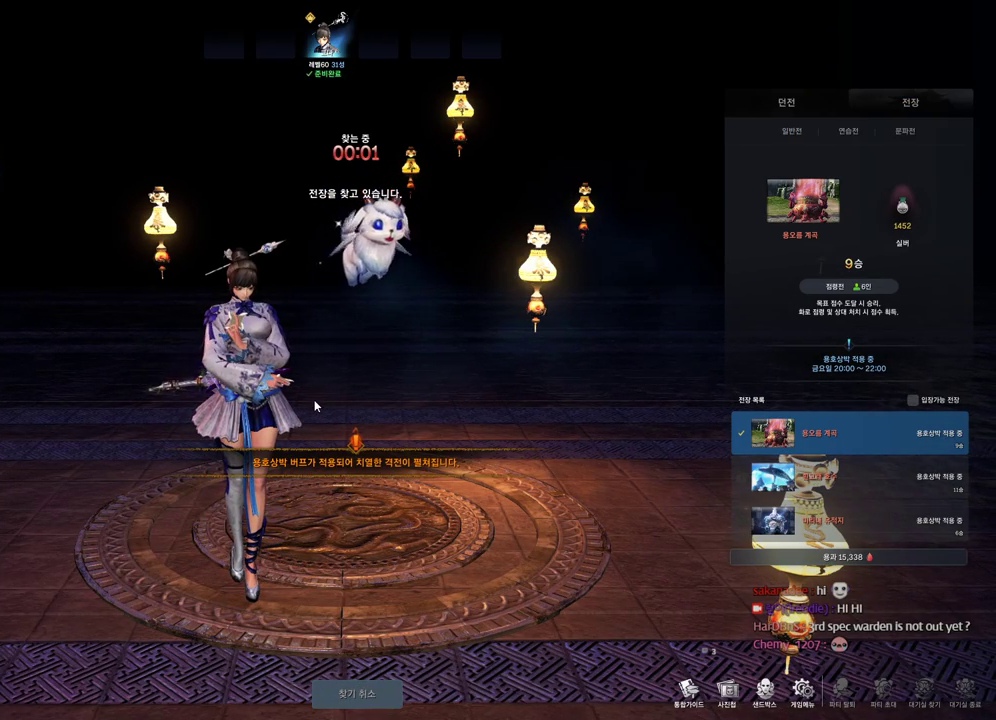
{"keys": [], "mouse": [], "events": []}
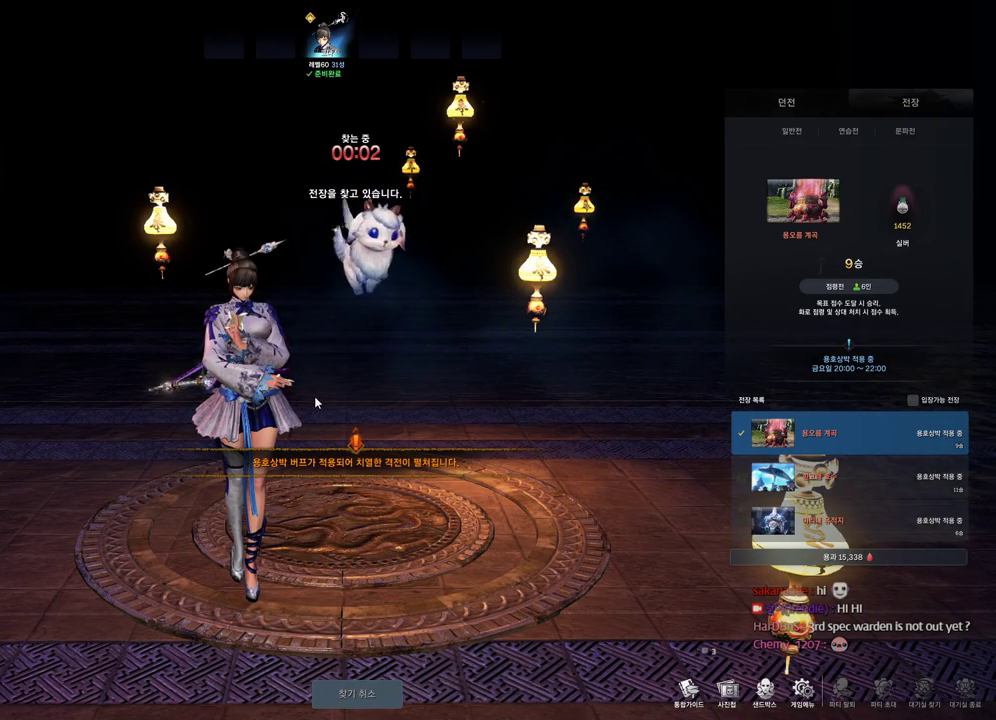
{"keys": [], "mouse": [], "events": []}
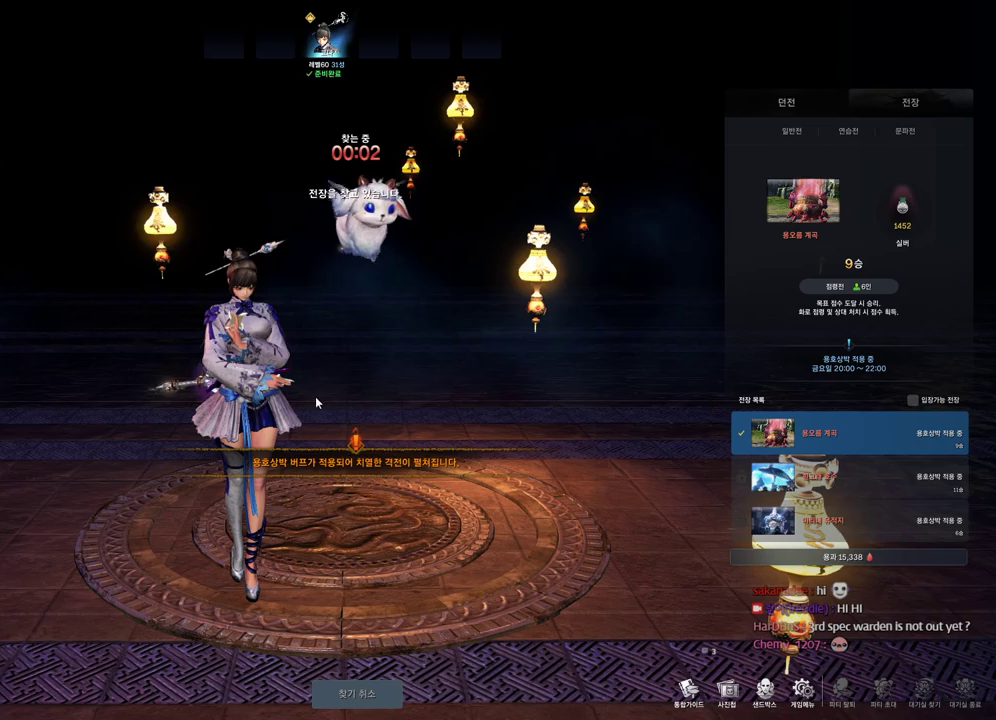
{"keys": [], "mouse": [], "events": []}
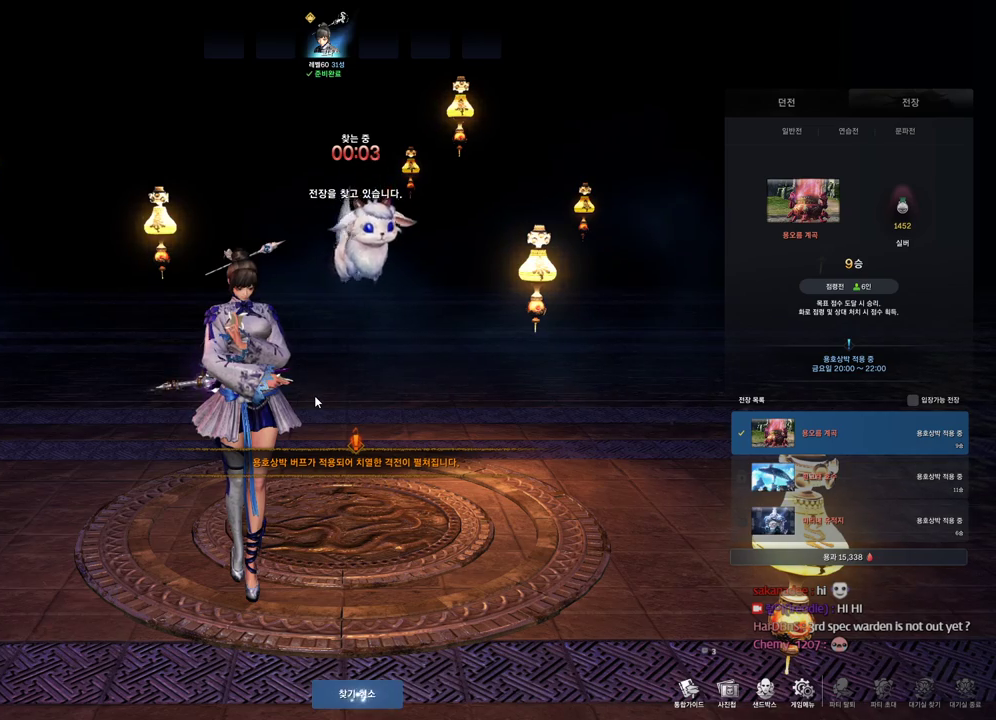
{"keys": [], "mouse": [], "events": []}